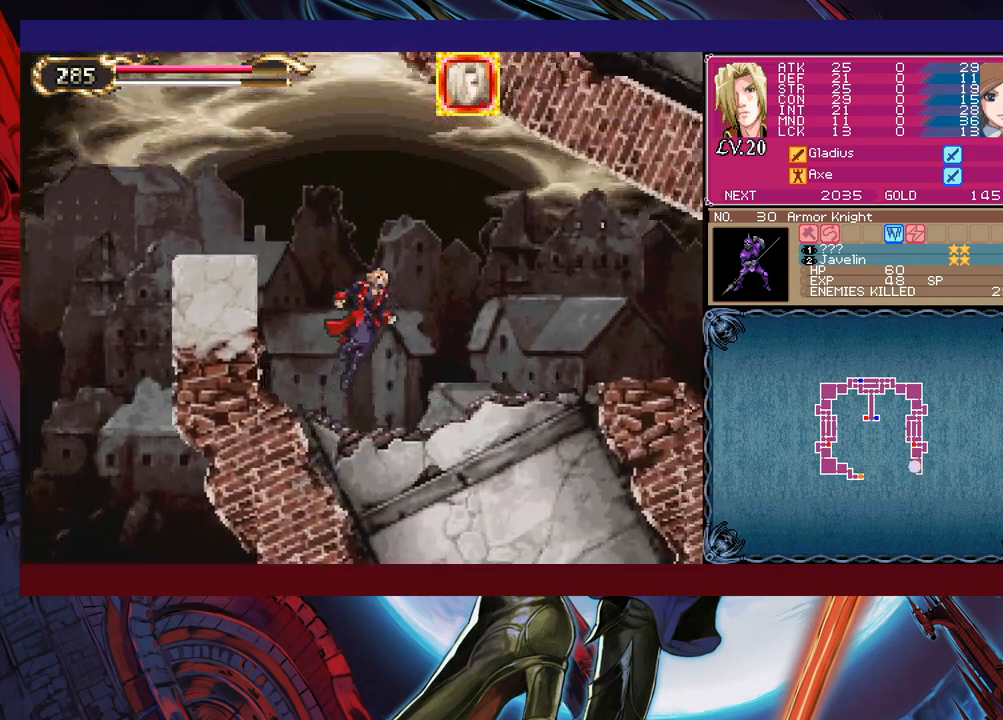
Gameplay with a controller (Xbox layout); each line is a JSON object with the inputs held at the frame after it. "events" lists button and stick changes between this image and that frame as [ms after this image, input, new state], when the widget could be followed in between. Not read: L2 L3 R2 R3 right_stick.
{"buttons": [], "left_stick": "right", "events": [[400, "B", "up"]]}
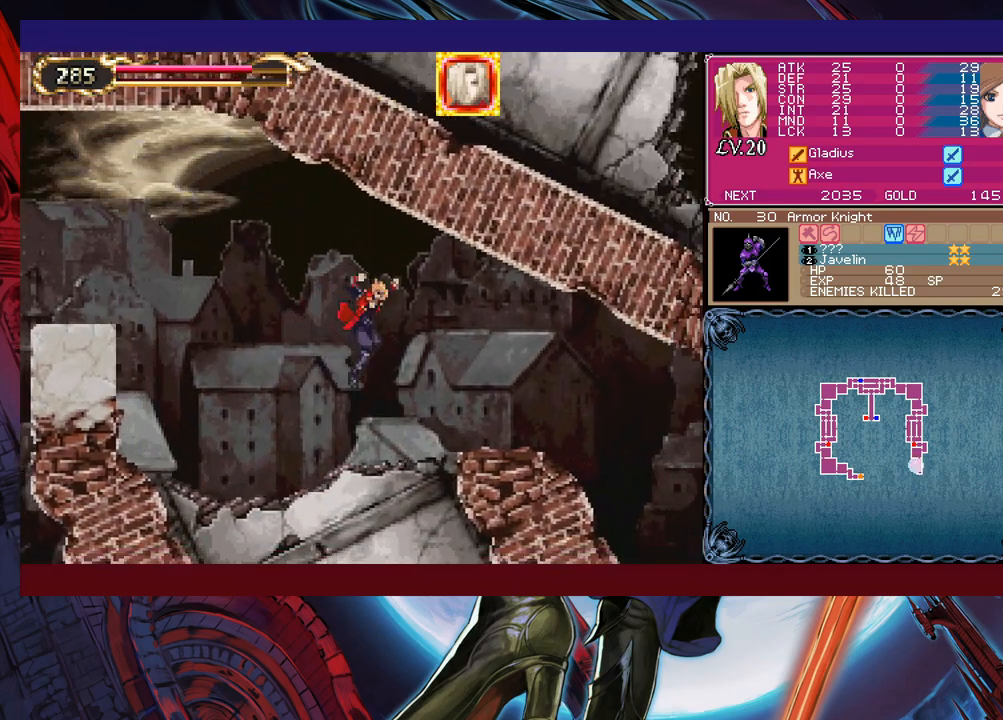
{"buttons": [], "left_stick": "right", "events": [[100, "B", "down"], [200, "B", "up"]]}
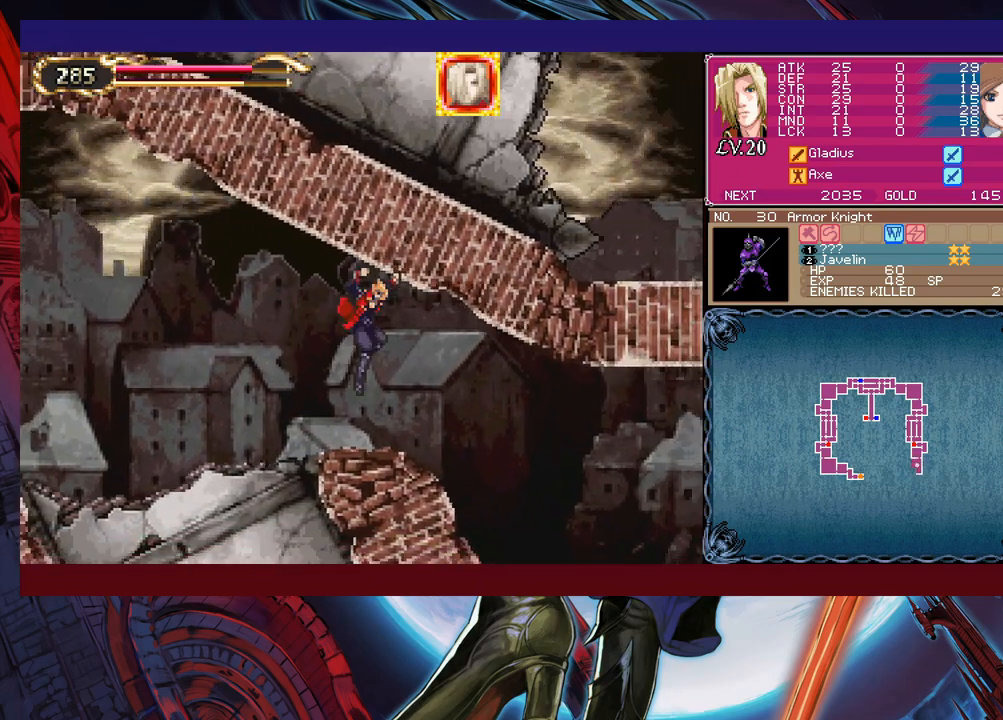
{"buttons": [], "left_stick": "right", "events": []}
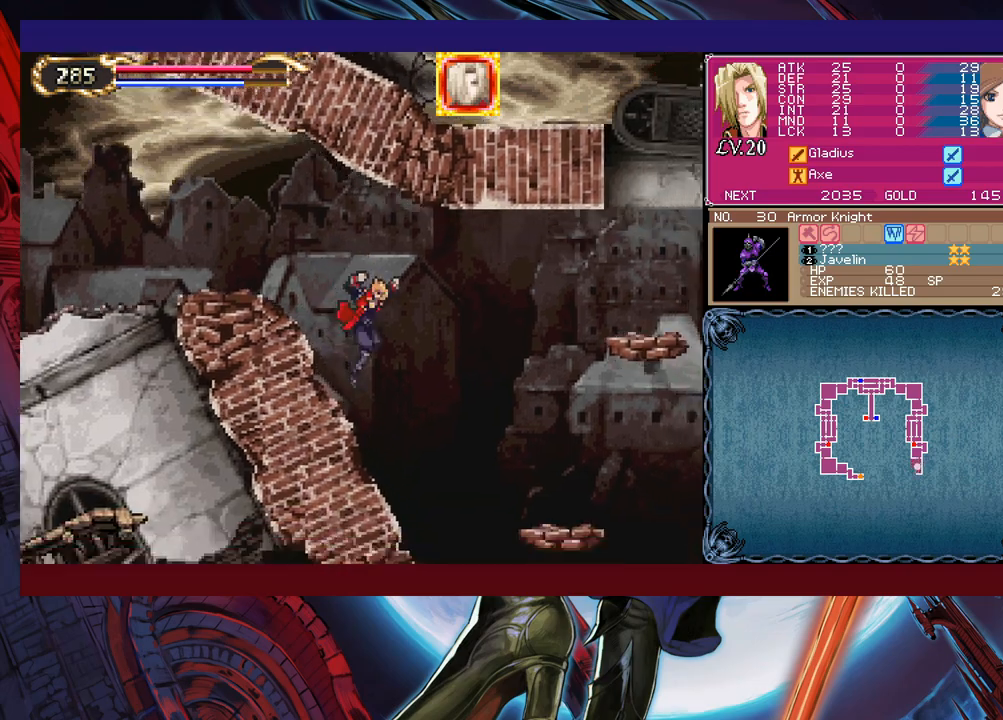
{"buttons": ["B"], "left_stick": "right", "events": [[150, "left_stick", "up-left"], [283, "B", "down"], [283, "left_stick", "right"]]}
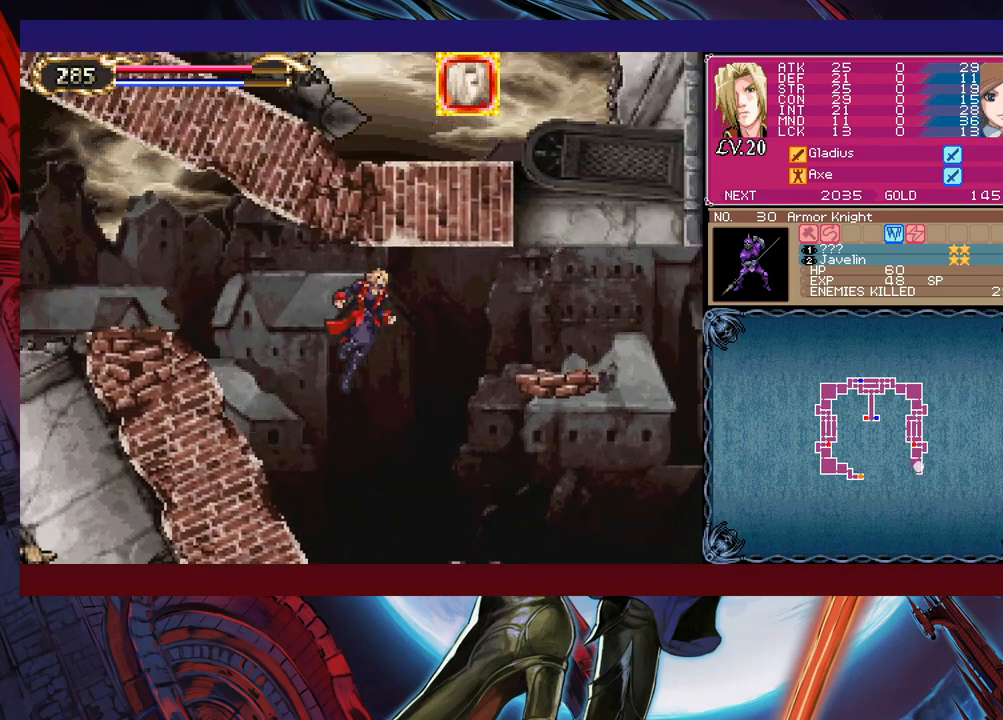
{"buttons": ["B"], "left_stick": "right", "events": [[300, "B", "up"], [450, "B", "down"]]}
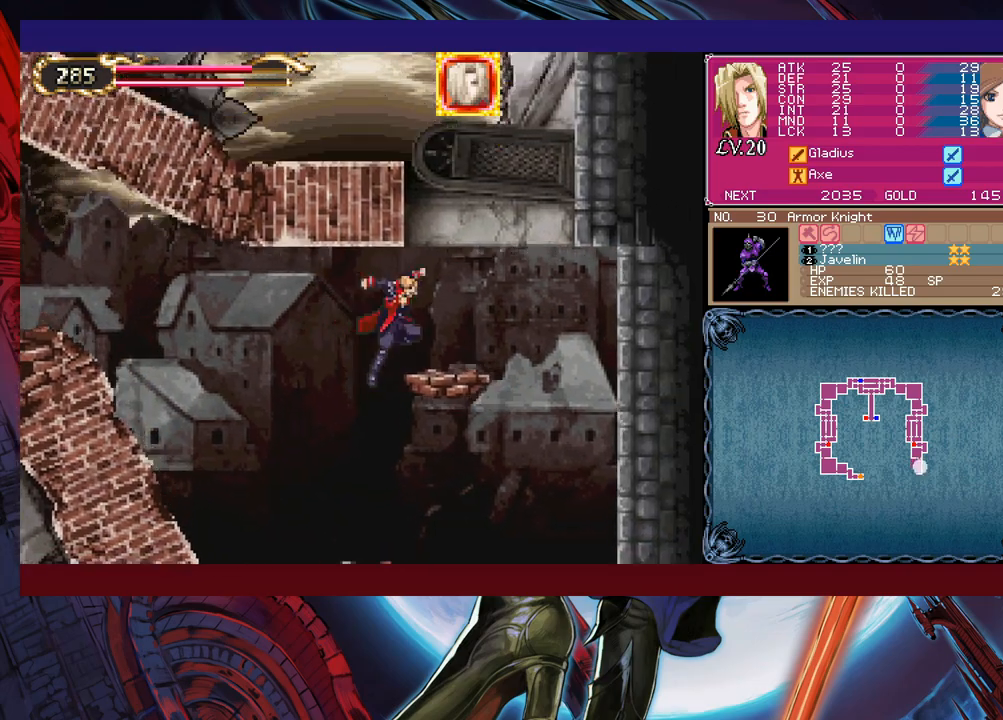
{"buttons": ["B"], "left_stick": "left", "events": [[150, "B", "up"], [250, "left_stick", "center"], [300, "left_stick", "left"], [333, "B", "down"]]}
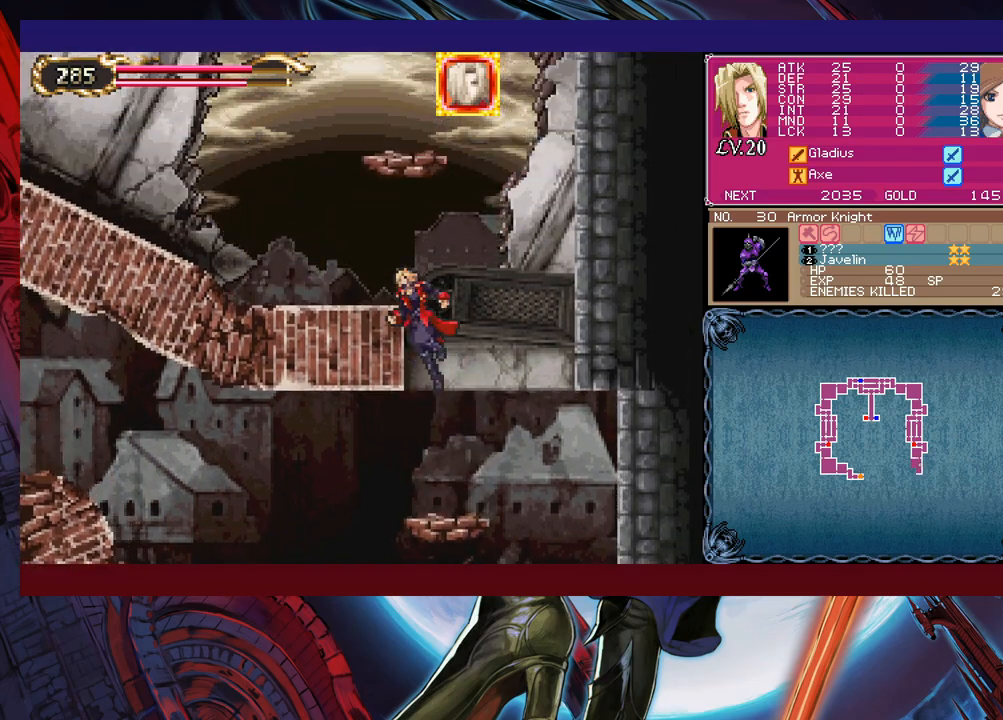
{"buttons": [], "left_stick": "right", "events": [[83, "B", "up"], [133, "B", "down"], [333, "left_stick", "down-left"], [350, "B", "up"], [400, "B", "down"], [450, "B", "up"], [500, "left_stick", "right"]]}
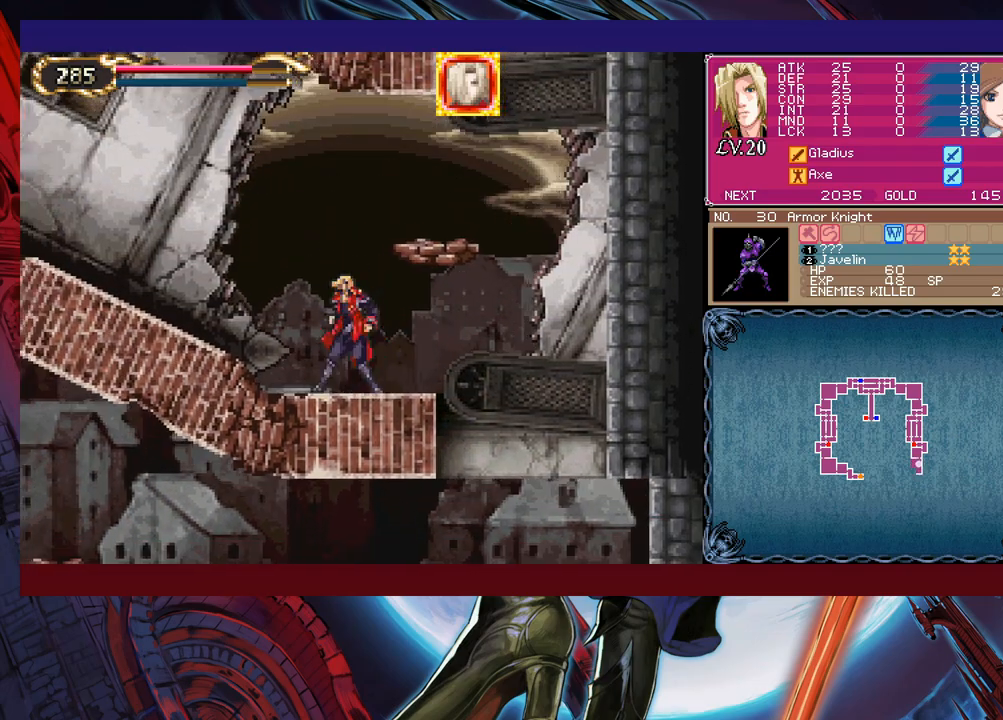
{"buttons": ["Y"], "left_stick": "right", "events": [[50, "Y", "down"], [83, "B", "down"], [100, "Y", "up"], [133, "left_stick", "down-left"], [200, "B", "up"], [250, "B", "down"], [300, "B", "up"], [383, "B", "down"], [433, "B", "up"], [483, "left_stick", "right"], [500, "Y", "down"]]}
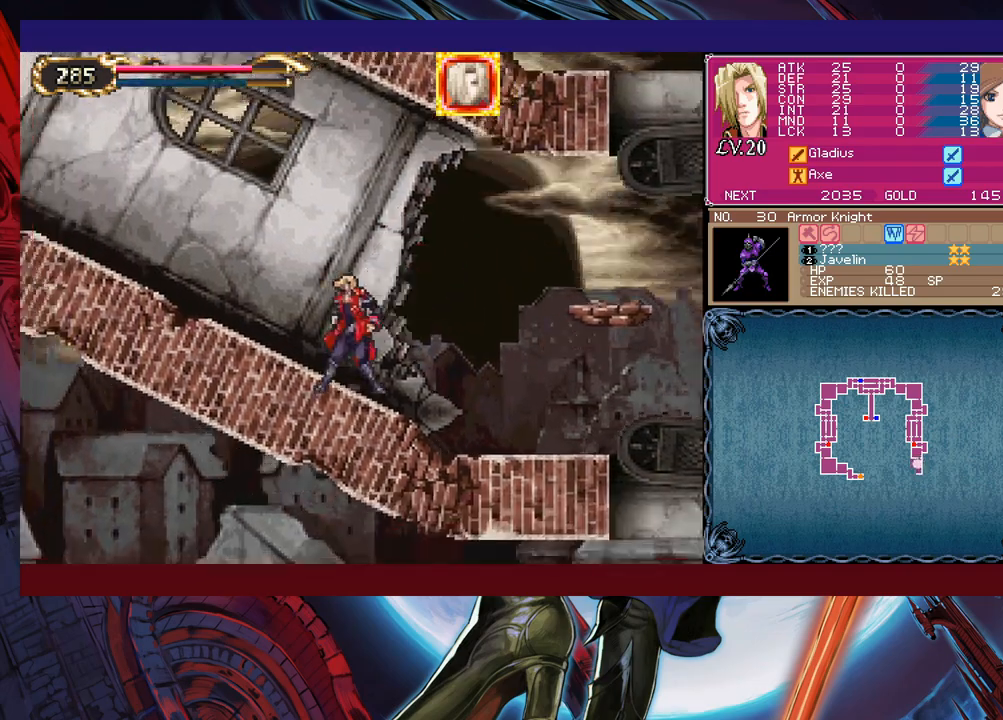
{"buttons": ["B"], "left_stick": "center", "events": [[50, "B", "down"], [83, "Y", "up"], [83, "left_stick", "down-left"], [150, "B", "up"], [200, "B", "down"], [283, "B", "up"], [333, "B", "down"], [400, "B", "up"], [450, "Y", "down"], [450, "left_stick", "right"], [500, "B", "down"], [500, "Y", "up"], [500, "left_stick", "center"]]}
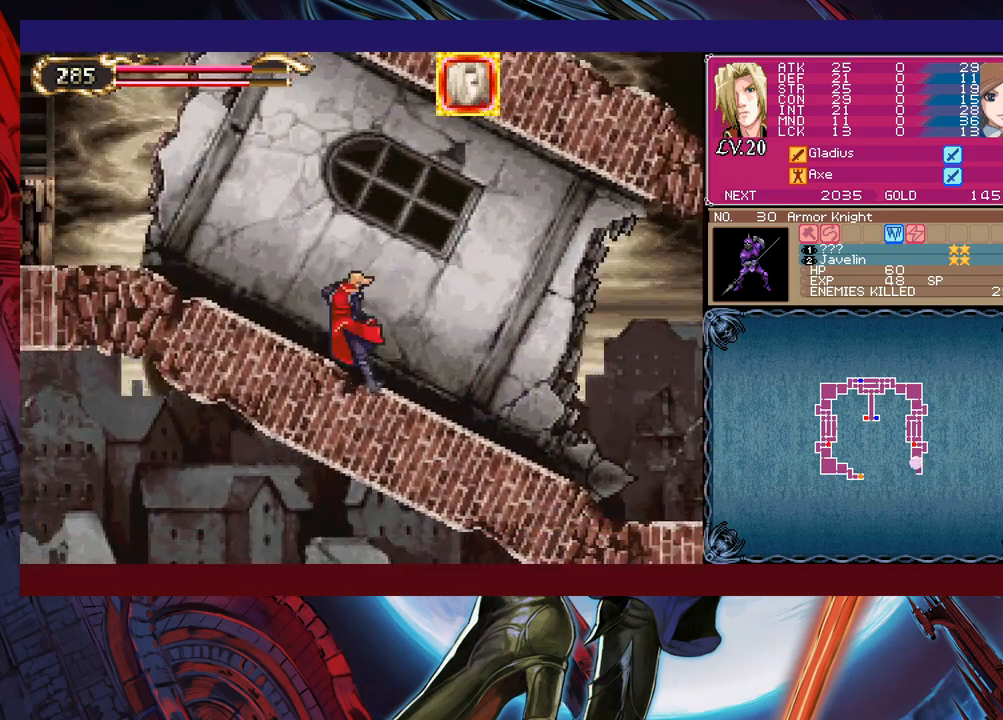
{"buttons": ["B"], "left_stick": "down-left", "events": [[50, "left_stick", "down-left"], [100, "B", "up"], [150, "B", "down"], [233, "B", "up"], [283, "B", "down"], [350, "B", "up"], [383, "left_stick", "right"], [400, "Y", "down"], [483, "B", "down"], [483, "left_stick", "down-left"], [500, "Y", "up"]]}
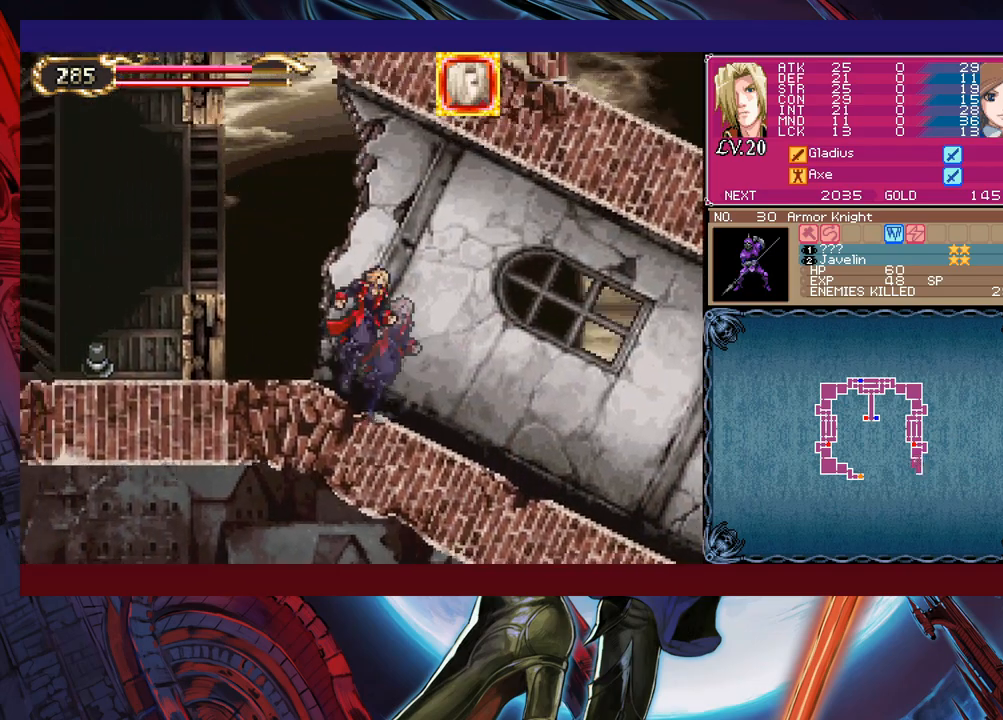
{"buttons": [], "left_stick": "down-left", "events": [[250, "B", "up"], [300, "B", "down"], [483, "B", "up"]]}
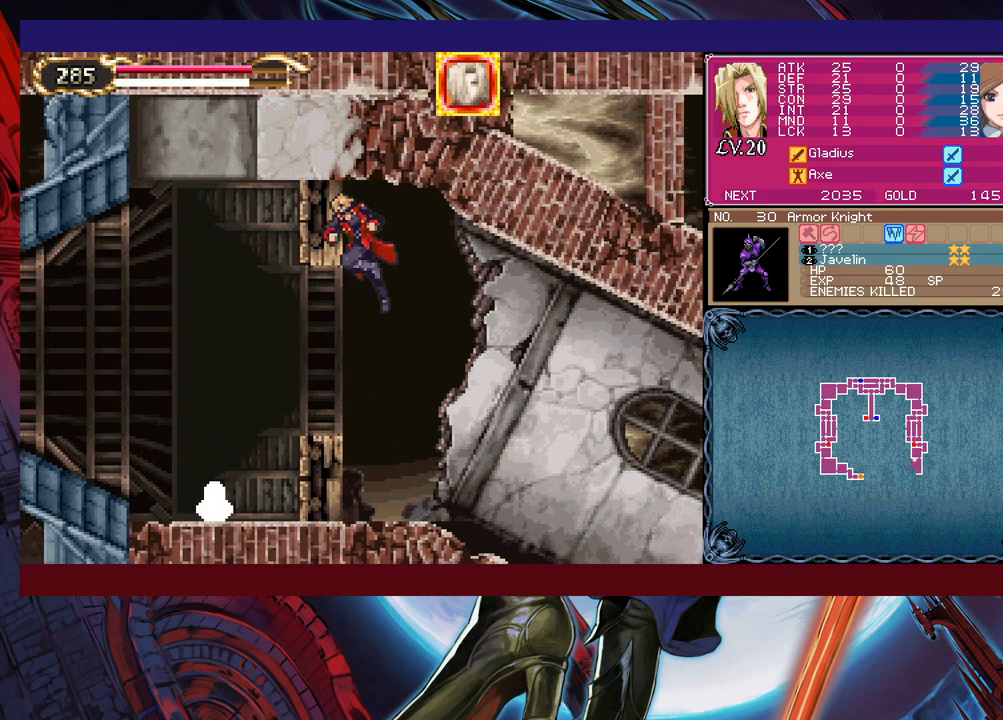
{"buttons": [], "left_stick": "down-left", "events": [[33, "B", "down"], [133, "B", "up"], [250, "B", "down"], [350, "B", "up"]]}
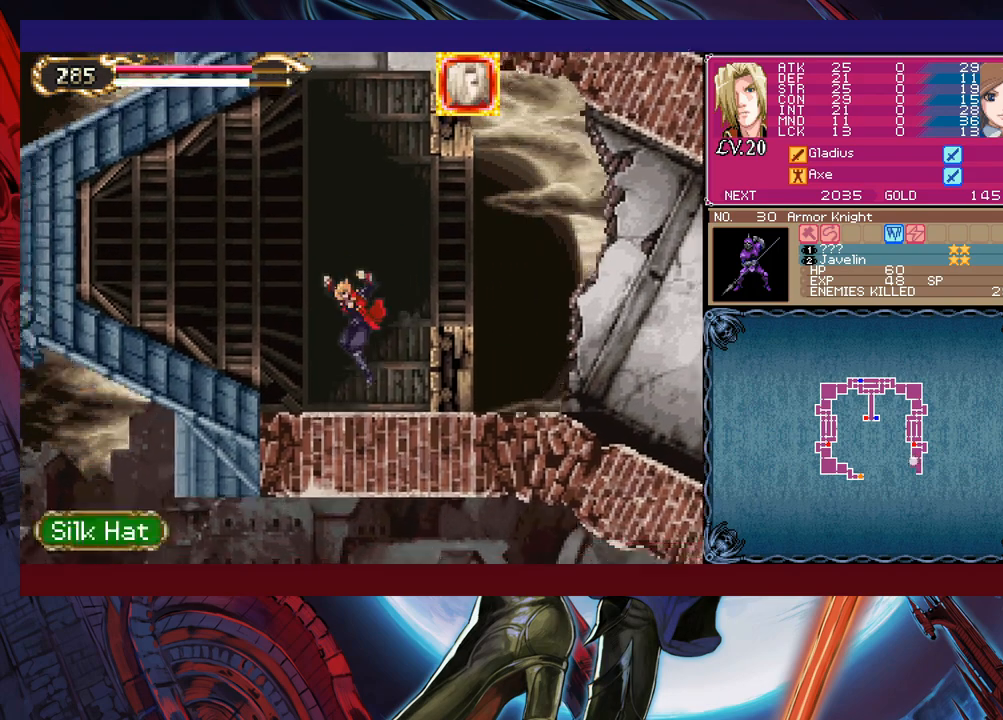
{"buttons": ["START"], "left_stick": "right", "events": [[83, "left_stick", "right"], [150, "B", "down"], [350, "B", "up"], [483, "START", "down"]]}
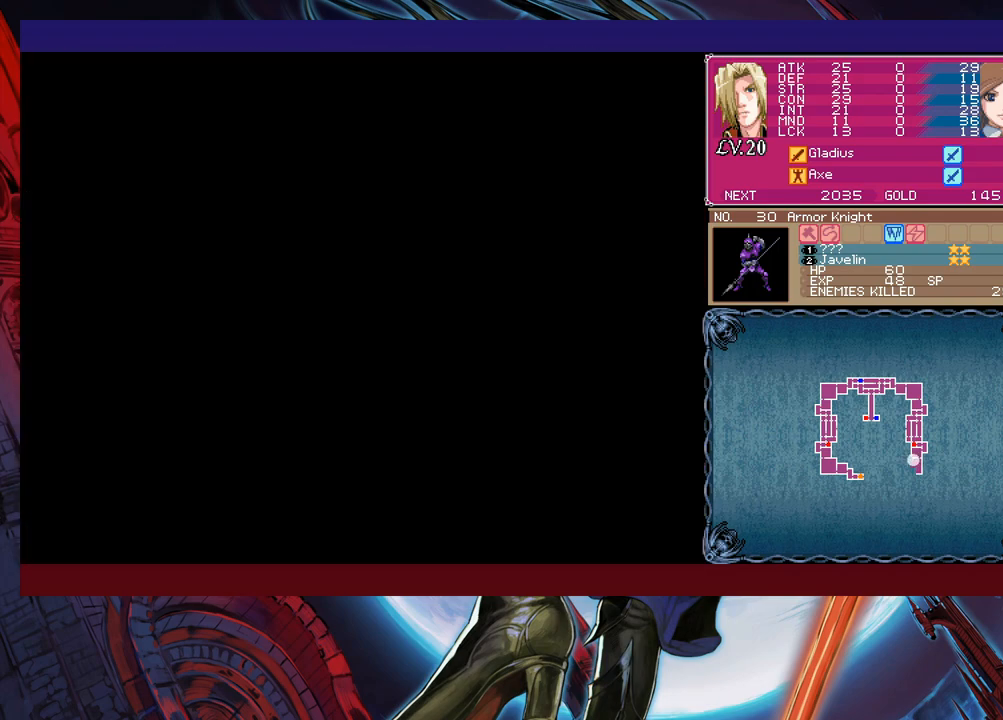
{"buttons": [], "left_stick": "center", "events": [[133, "START", "up"], [200, "left_stick", "center"], [250, "A", "down"], [350, "A", "up"], [433, "A", "down"], [500, "A", "up"]]}
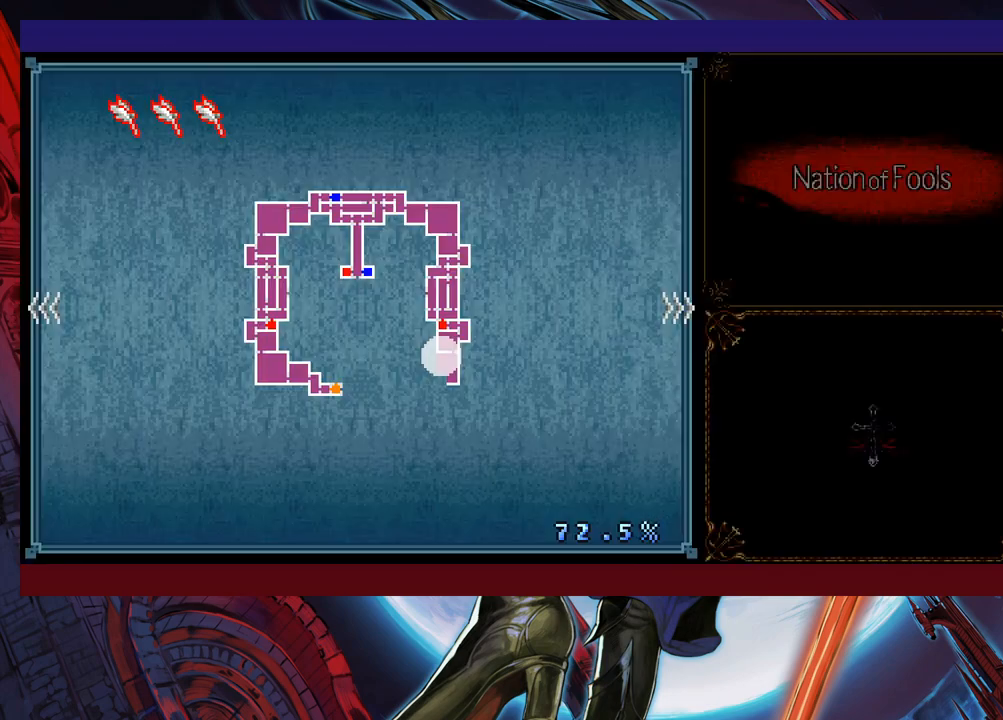
{"buttons": [], "left_stick": "center", "events": [[400, "B", "down"], [500, "B", "up"]]}
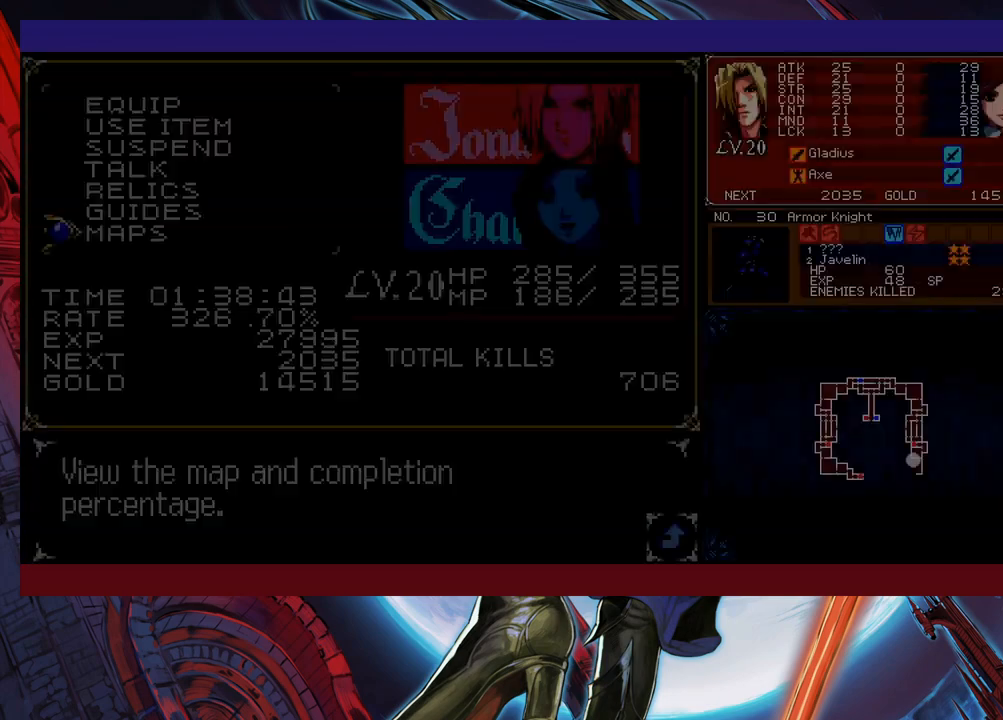
{"buttons": [], "left_stick": "center", "events": [[233, "left_stick", "down"], [283, "A", "down"], [333, "left_stick", "center"], [350, "A", "up"]]}
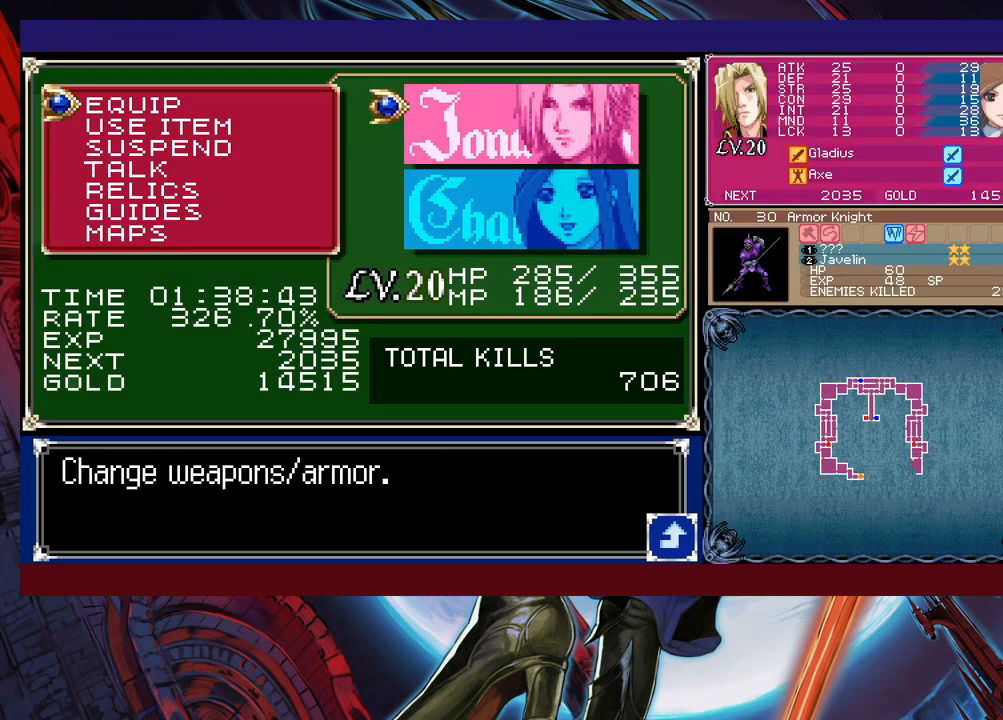
{"buttons": [], "left_stick": "center", "events": [[150, "A", "down"], [250, "A", "up"]]}
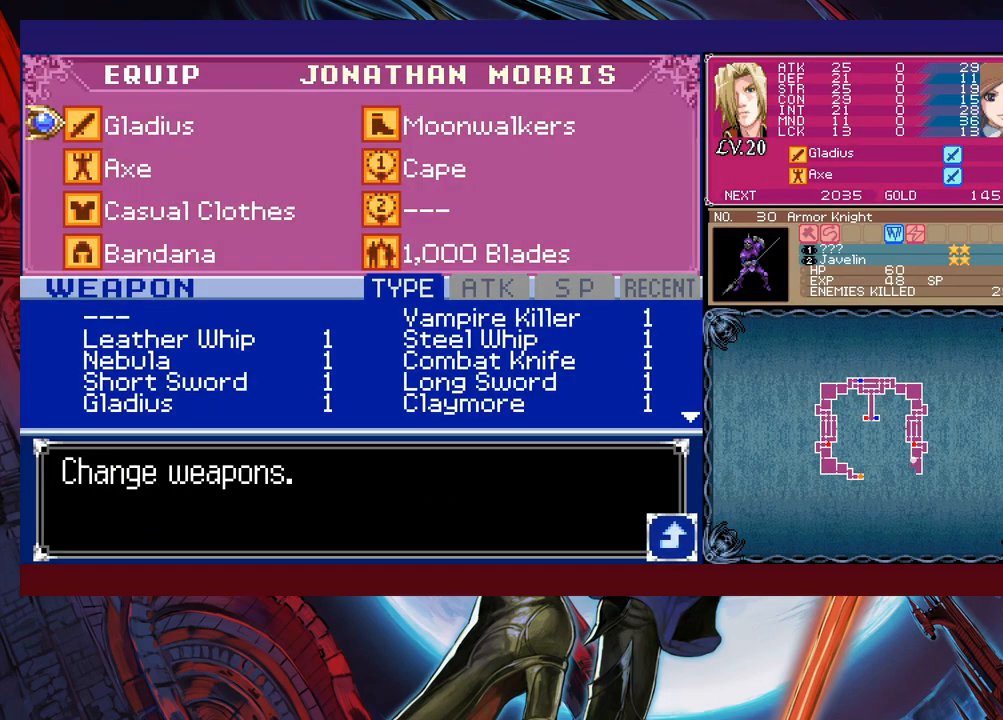
{"buttons": [], "left_stick": "right", "events": [[333, "left_stick", "down"], [450, "left_stick", "right"]]}
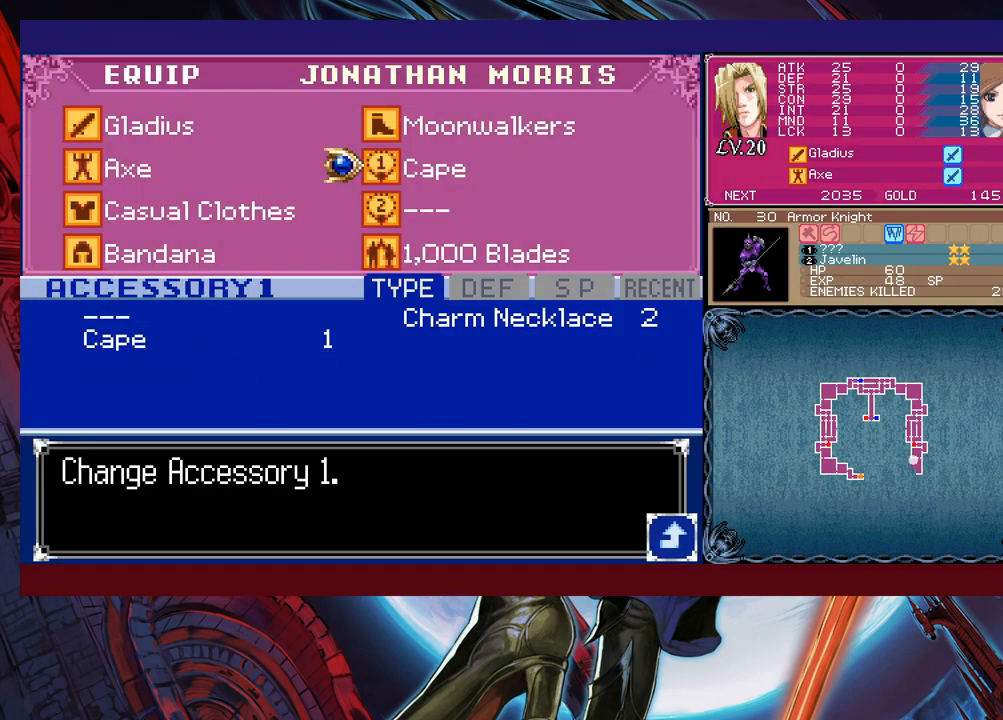
{"buttons": [], "left_stick": "center", "events": [[50, "left_stick", "center"], [350, "left_stick", "up"], [450, "left_stick", "center"]]}
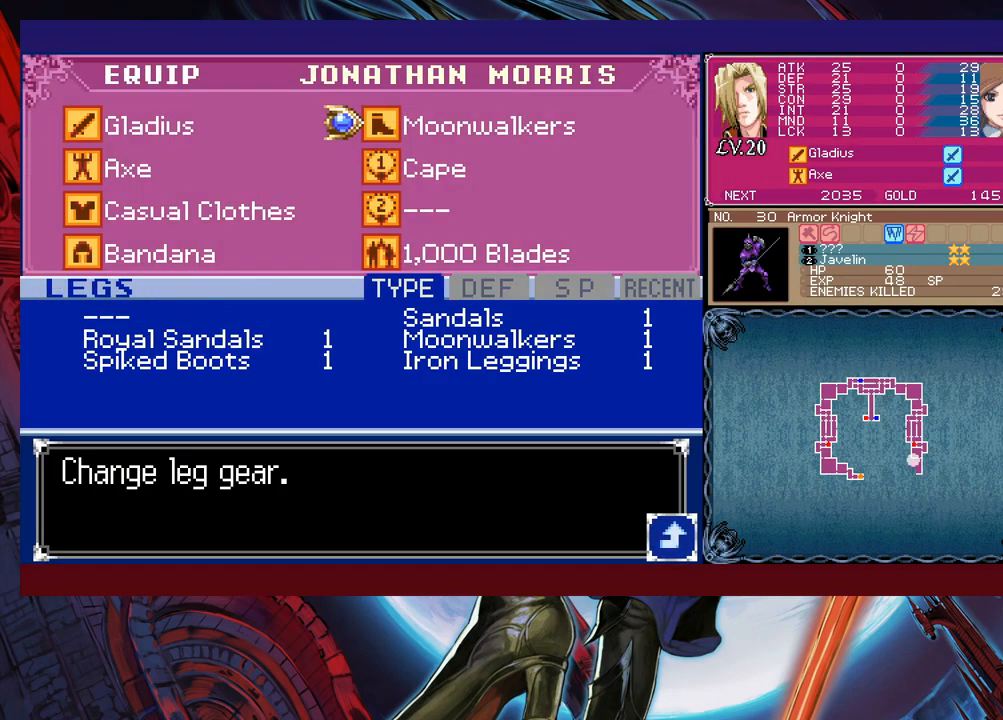
{"buttons": [], "left_stick": "center", "events": [[83, "left_stick", "down"], [183, "left_stick", "left"], [250, "left_stick", "center"], [400, "left_stick", "down"], [500, "left_stick", "center"]]}
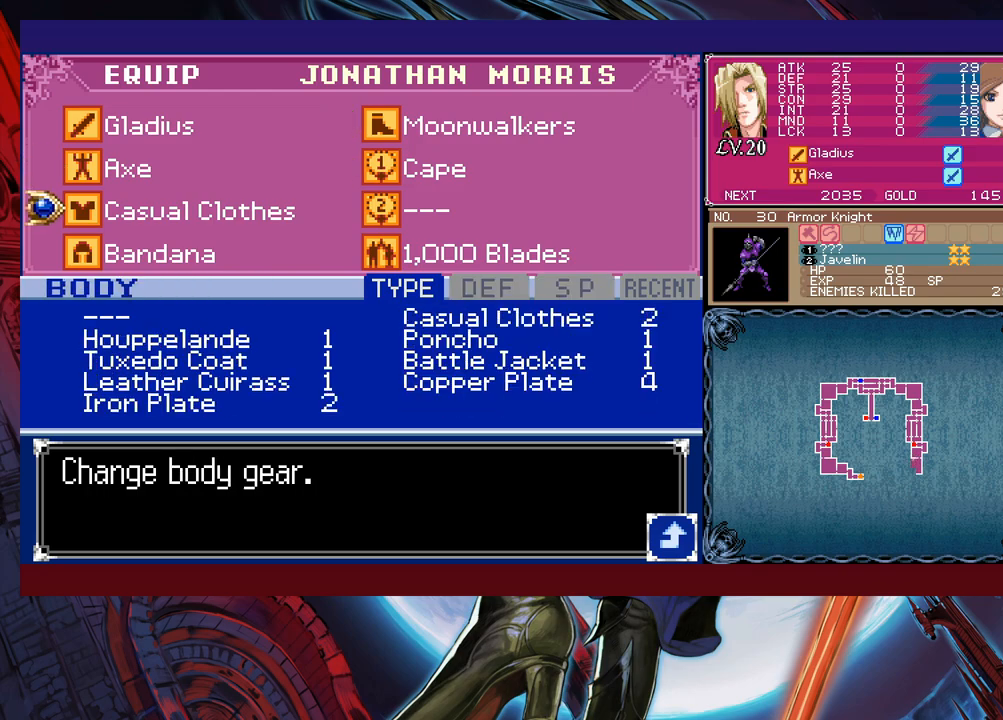
{"buttons": [], "left_stick": "center", "events": [[50, "left_stick", "down"], [183, "left_stick", "center"], [200, "A", "down"], [333, "A", "up"]]}
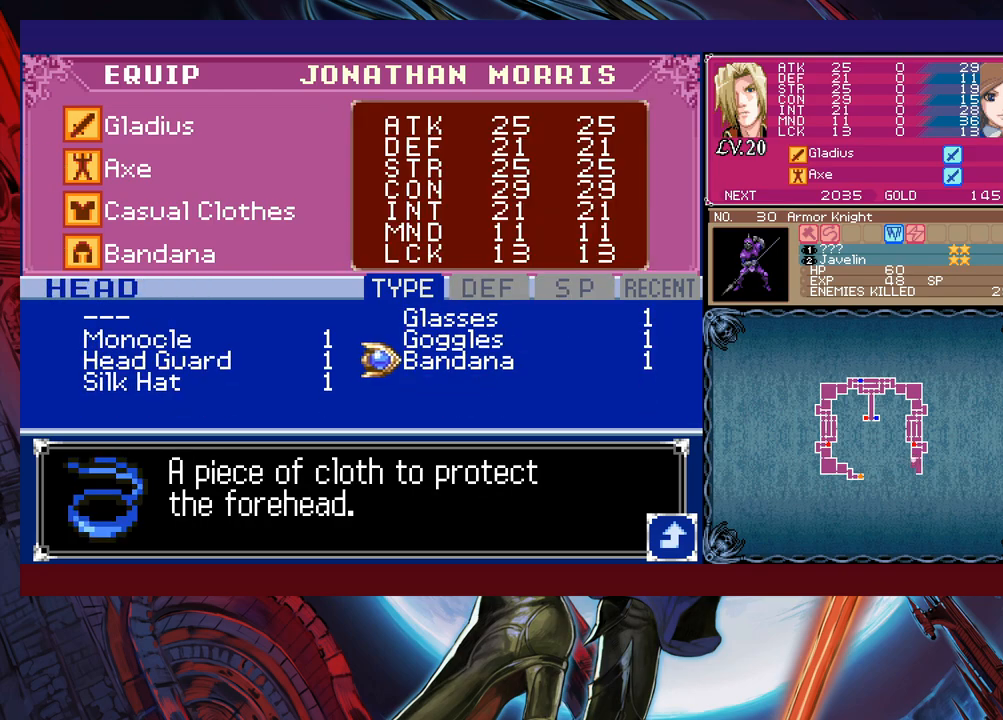
{"buttons": [], "left_stick": "center", "events": [[200, "left_stick", "left"], [333, "left_stick", "down"], [450, "left_stick", "center"]]}
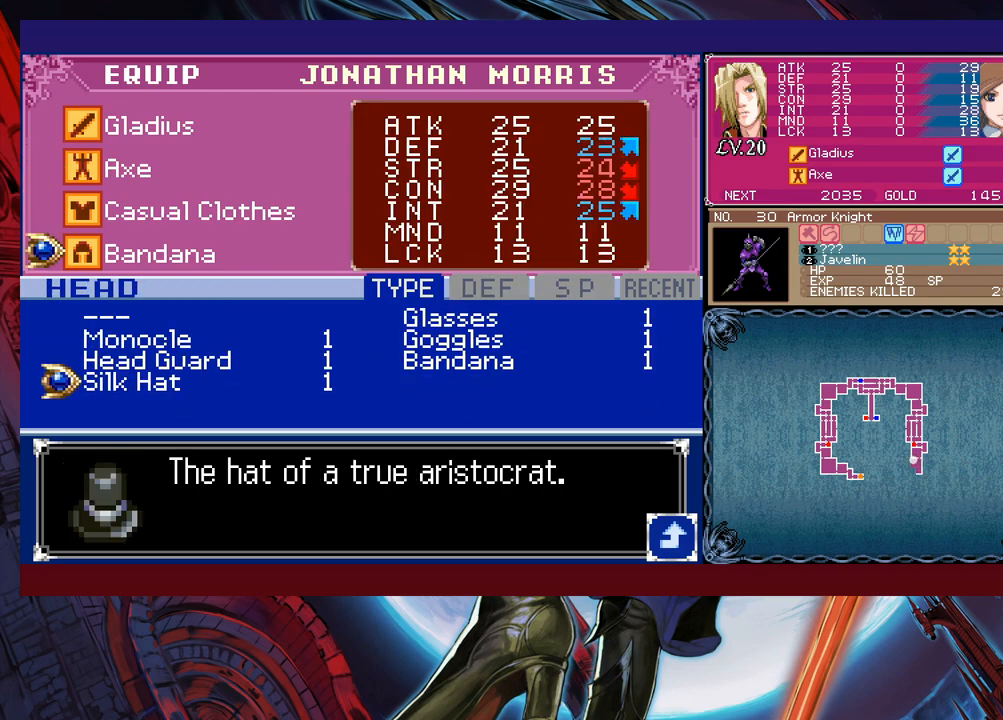
{"buttons": [], "left_stick": "center", "events": []}
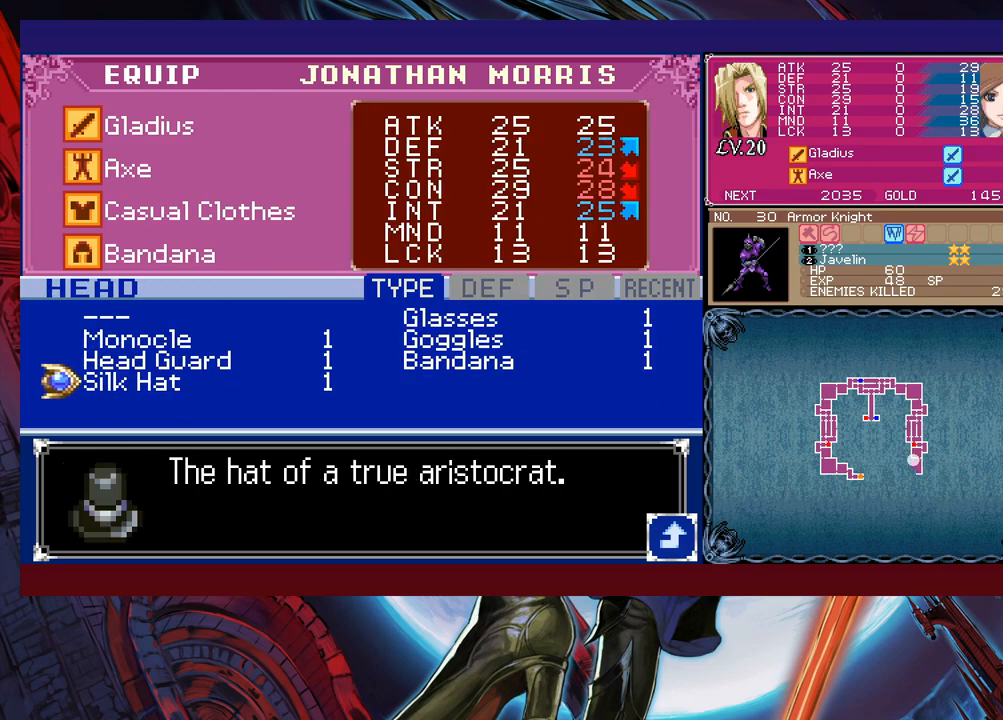
{"buttons": [], "left_stick": "center", "events": []}
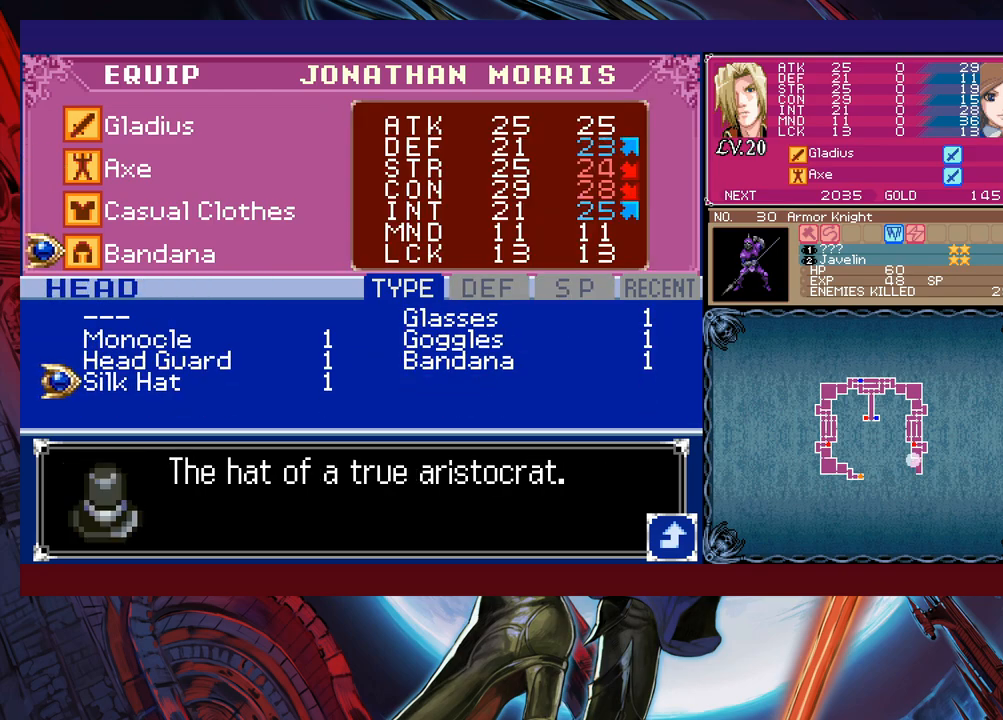
{"buttons": [], "left_stick": "center", "events": []}
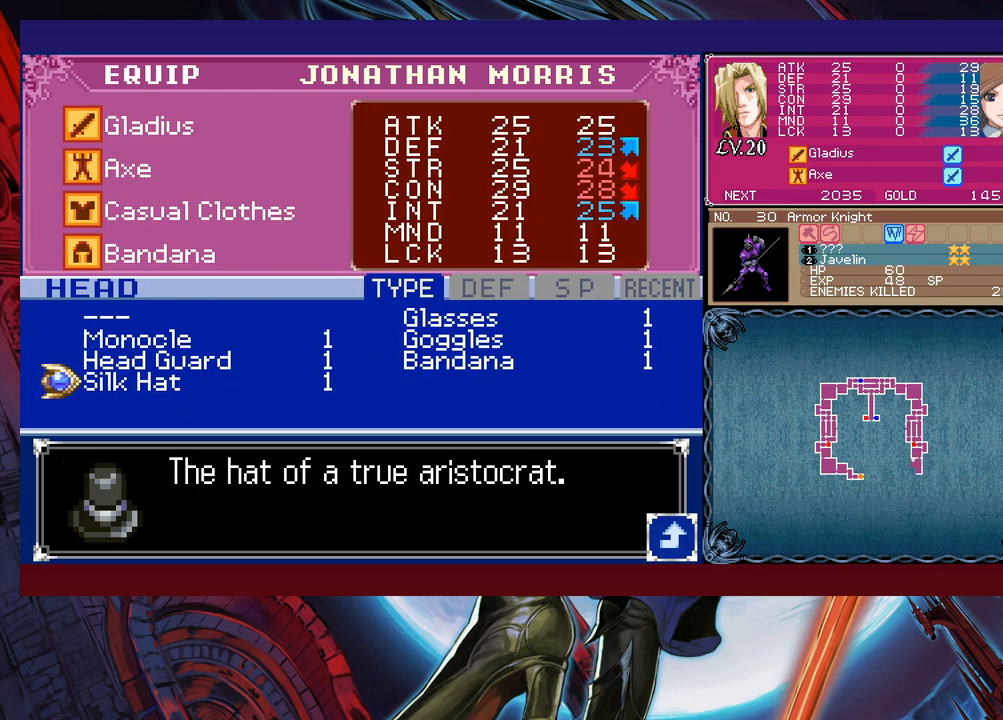
{"buttons": [], "left_stick": "center", "events": []}
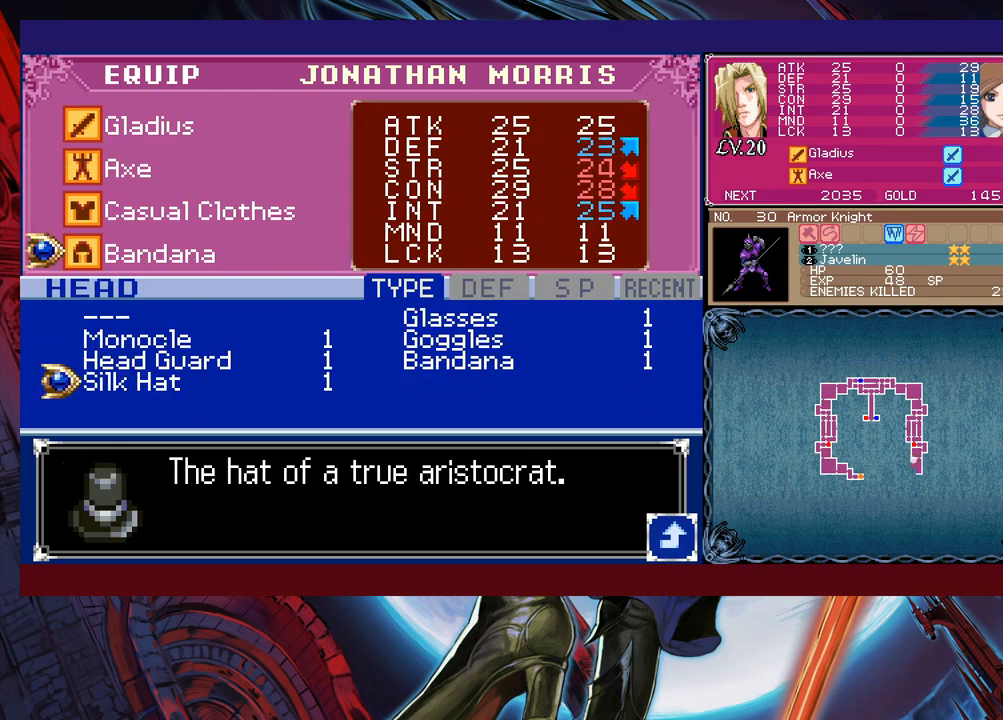
{"buttons": [], "left_stick": "center", "events": []}
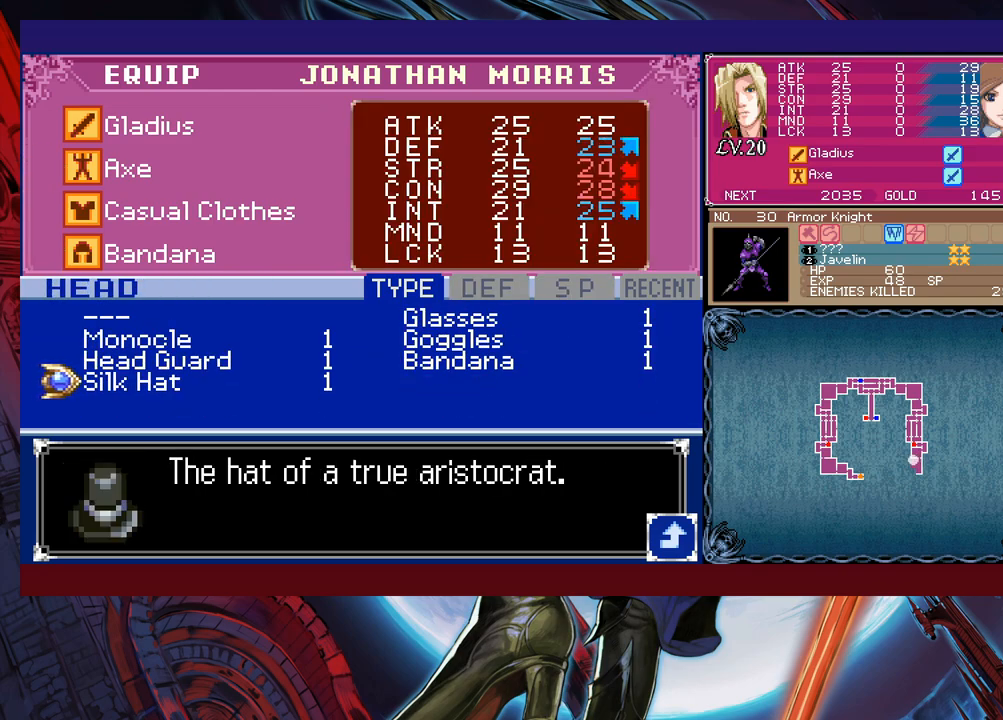
{"buttons": [], "left_stick": "center", "events": []}
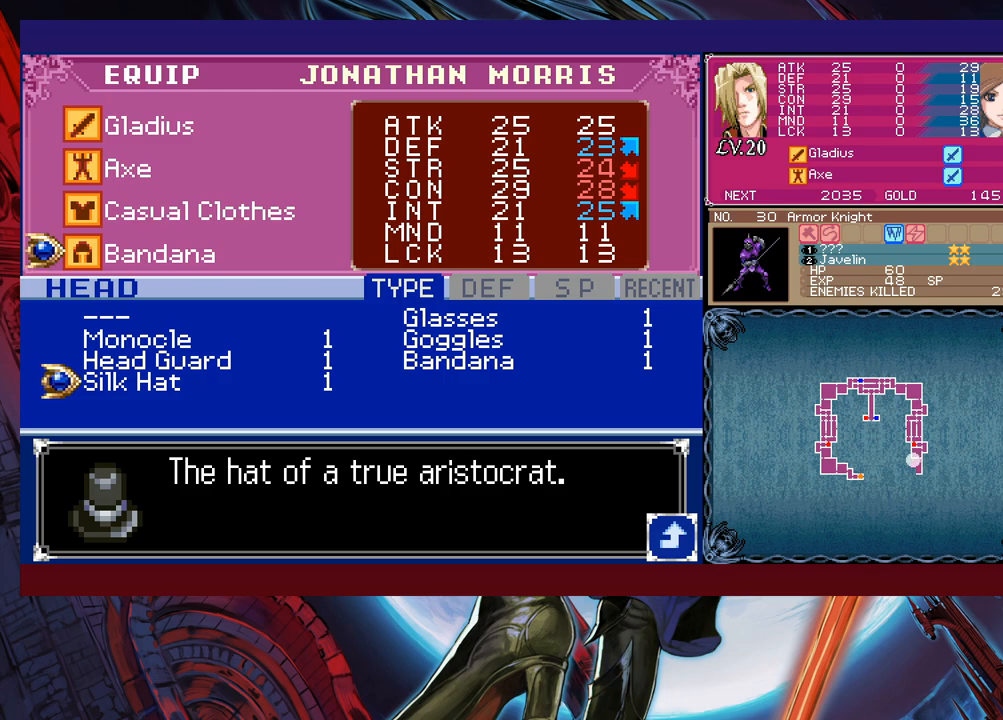
{"buttons": [], "left_stick": "center", "events": [[200, "B", "down"], [333, "B", "up"], [350, "left_stick", "up"], [450, "left_stick", "center"]]}
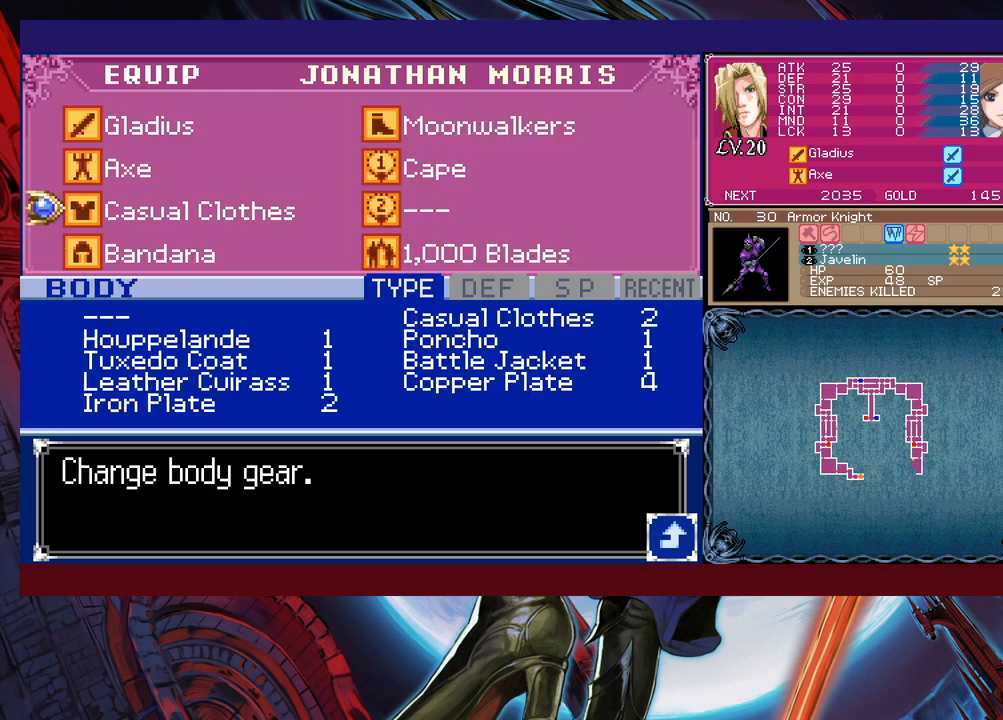
{"buttons": [], "left_stick": "left", "events": [[33, "A", "down"], [100, "A", "up"], [400, "left_stick", "left"]]}